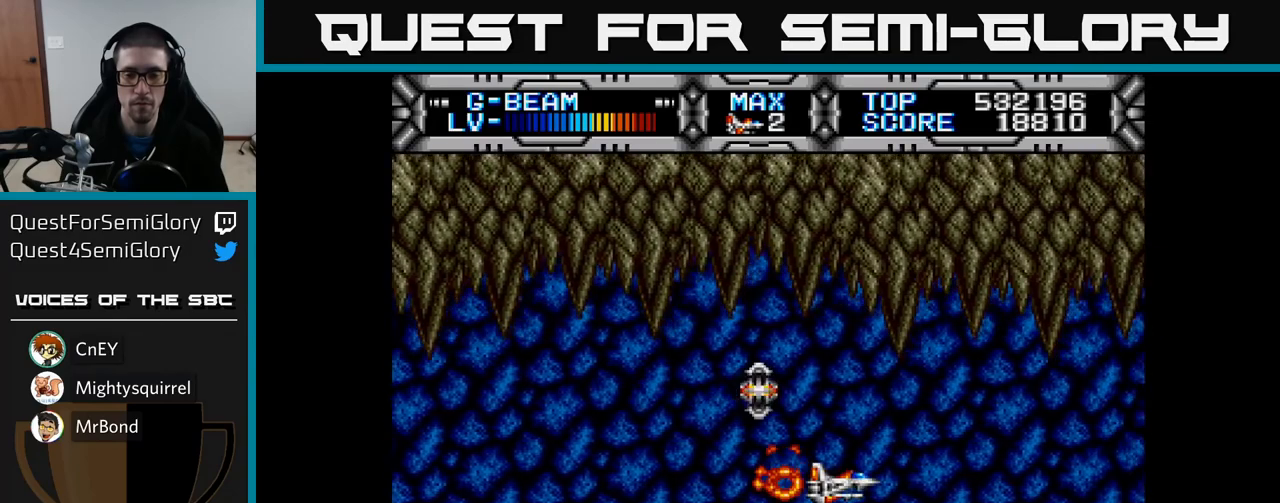
Gameplay with a controller (Xbox layout); each line is a JSON object with the inputs held at the frame after it. "events" lists button and stick changes between this image and that frame as [ms after this image, input, new state], when the widget could be followed in between.
{"buttons": [], "left_stick": "center", "right_stick": "center", "events": []}
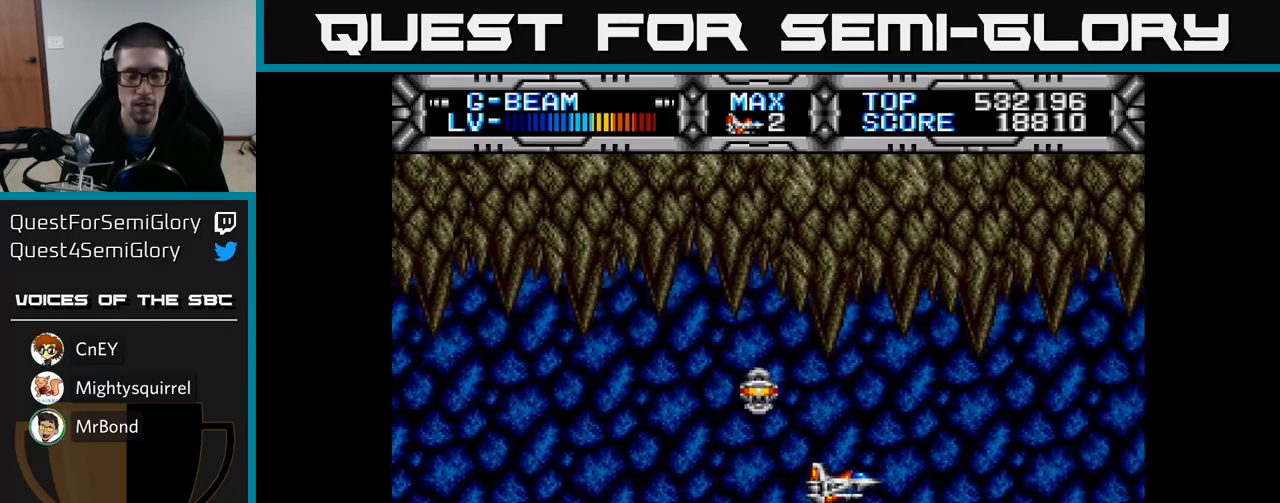
{"buttons": [], "left_stick": "center", "right_stick": "center", "events": [[67, "DPAD_DOWN", "down"], [200, "DPAD_DOWN", "up"]]}
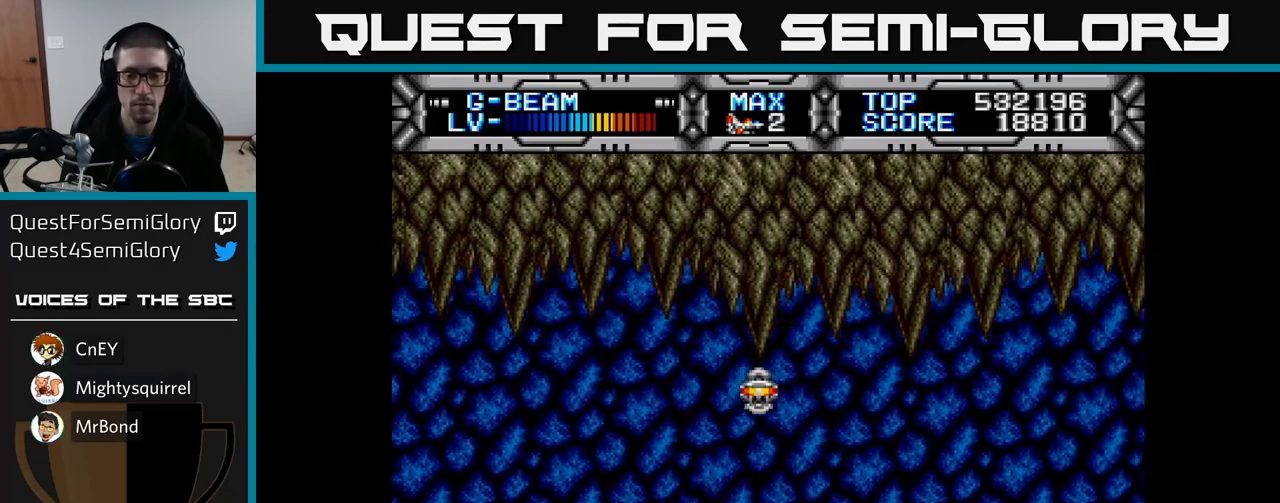
{"buttons": [], "left_stick": "center", "right_stick": "center", "events": [[83, "DPAD_DOWN", "down"], [133, "DPAD_DOWN", "up"], [183, "B", "down"], [217, "B", "up"]]}
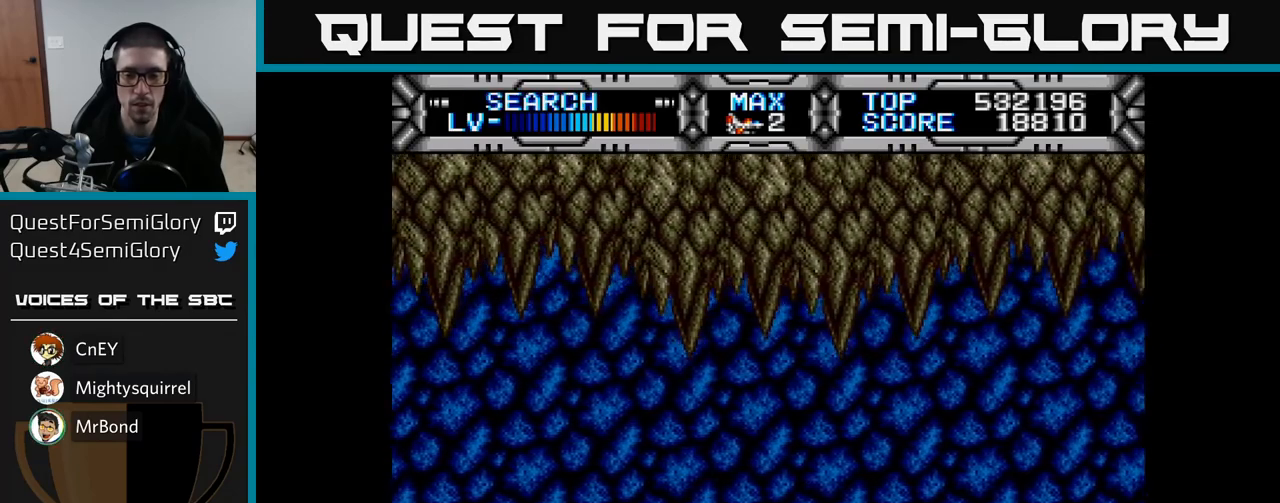
{"buttons": [], "left_stick": "center", "right_stick": "center", "events": [[33, "DPAD_LEFT", "down"], [183, "DPAD_LEFT", "up"]]}
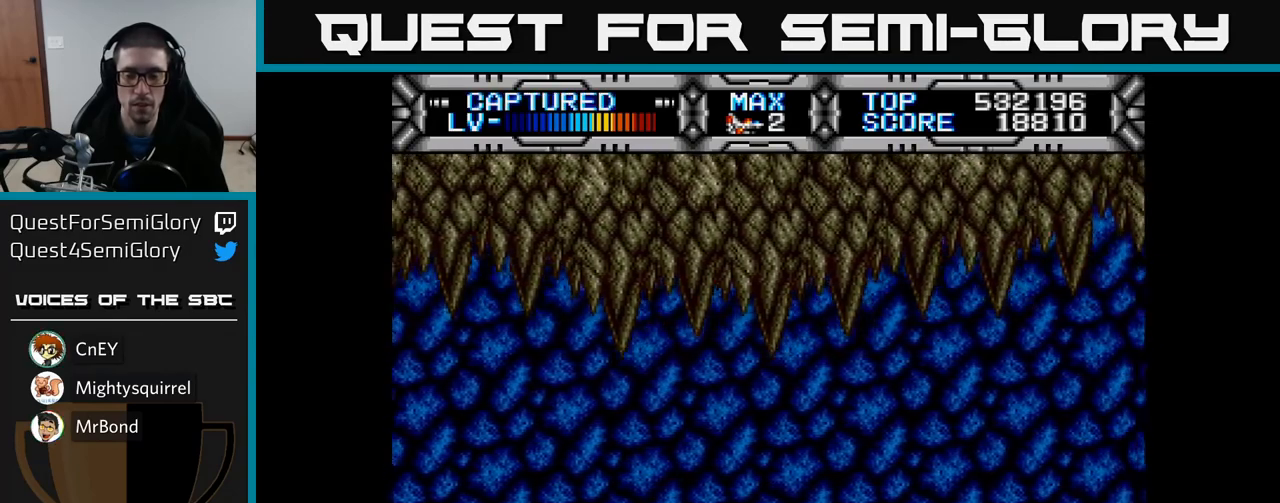
{"buttons": ["DPAD_UP"], "left_stick": "center", "right_stick": "center", "events": [[483, "DPAD_UP", "down"]]}
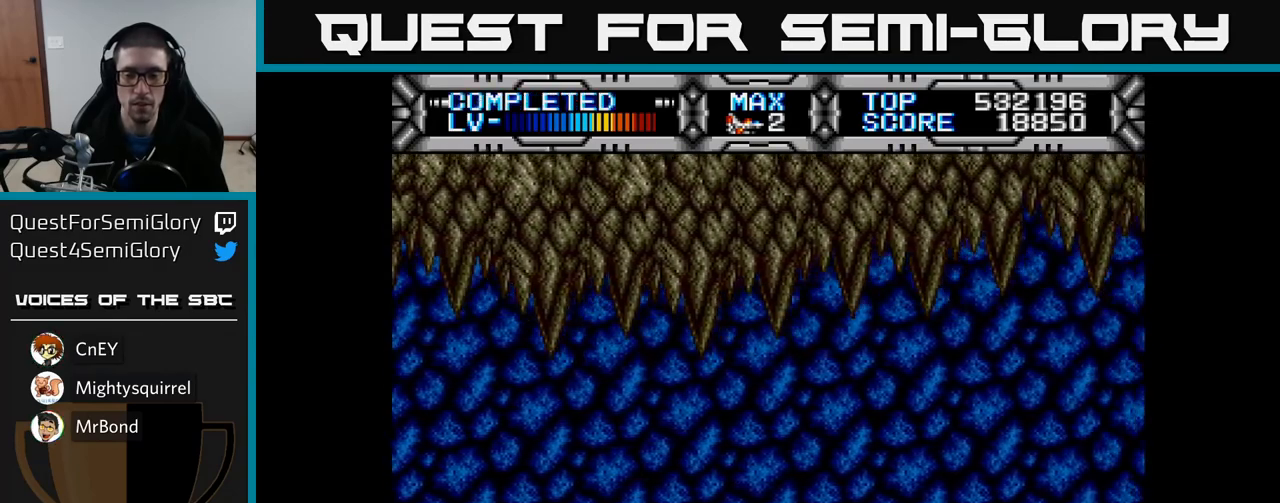
{"buttons": [], "left_stick": "center", "right_stick": "center", "events": [[117, "DPAD_UP", "up"], [150, "DPAD_RIGHT", "down"], [483, "DPAD_RIGHT", "up"]]}
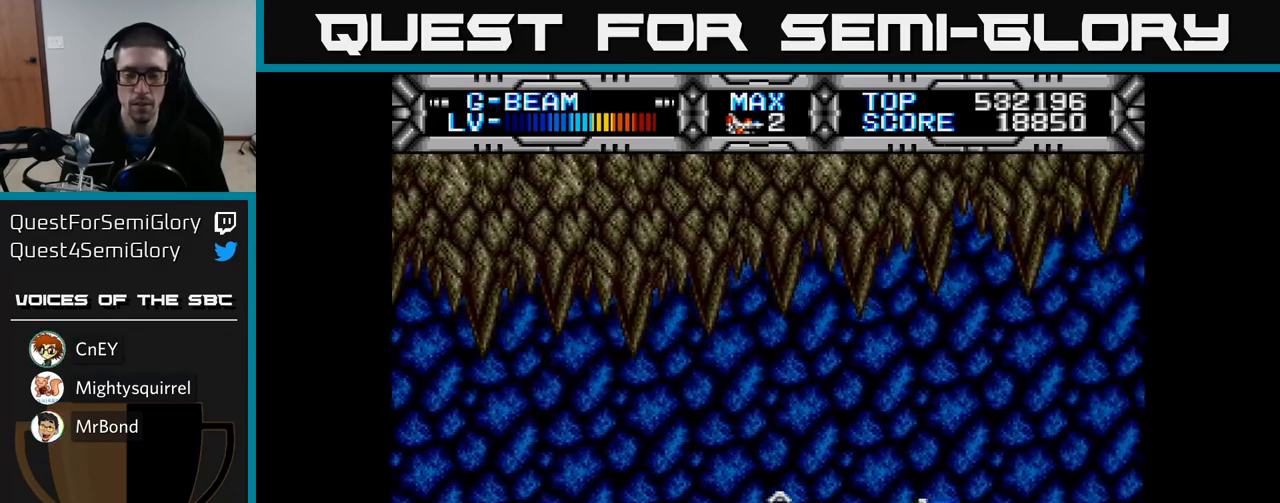
{"buttons": ["DPAD_DOWN"], "left_stick": "center", "right_stick": "center", "events": [[133, "DPAD_DOWN", "down"], [250, "DPAD_DOWN", "up"], [500, "DPAD_DOWN", "down"]]}
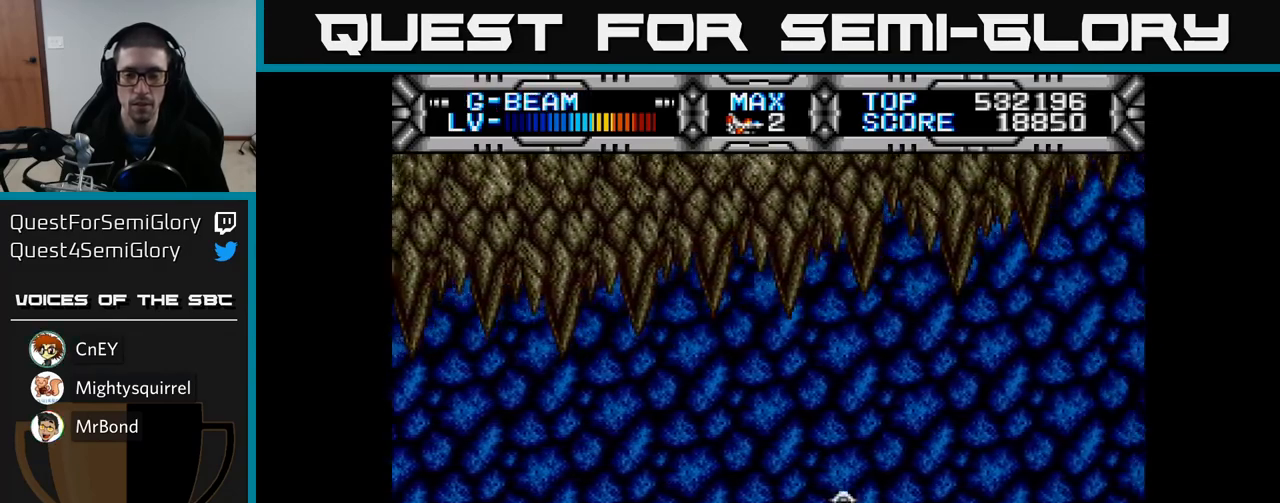
{"buttons": ["DPAD_LEFT"], "left_stick": "center", "right_stick": "center", "events": [[50, "DPAD_DOWN", "up"], [150, "B", "down"], [217, "B", "up"], [450, "DPAD_LEFT", "down"]]}
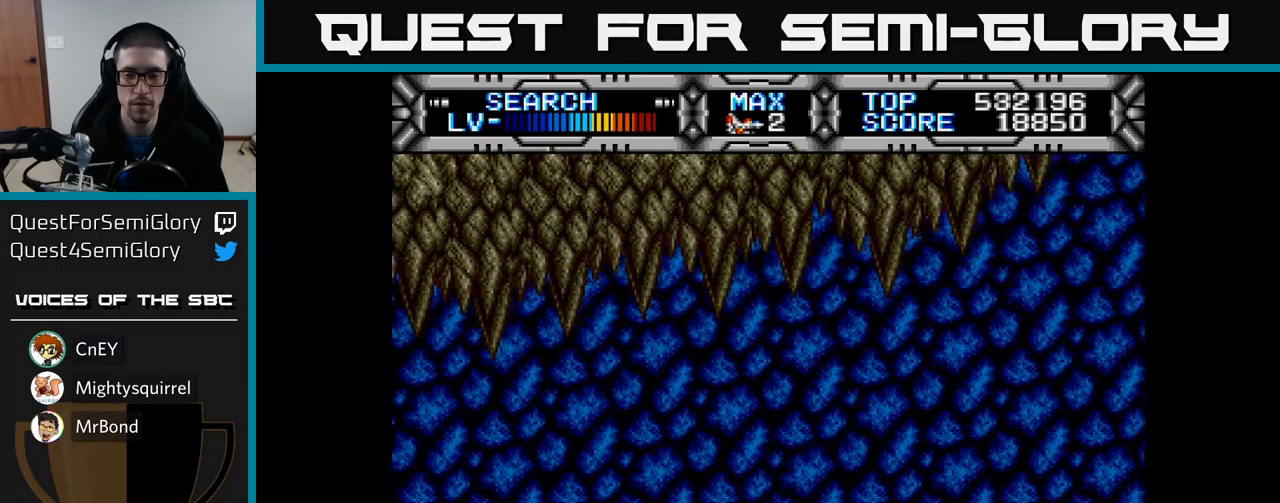
{"buttons": ["DPAD_UP"], "left_stick": "center", "right_stick": "center", "events": [[50, "DPAD_LEFT", "up"], [500, "DPAD_UP", "down"]]}
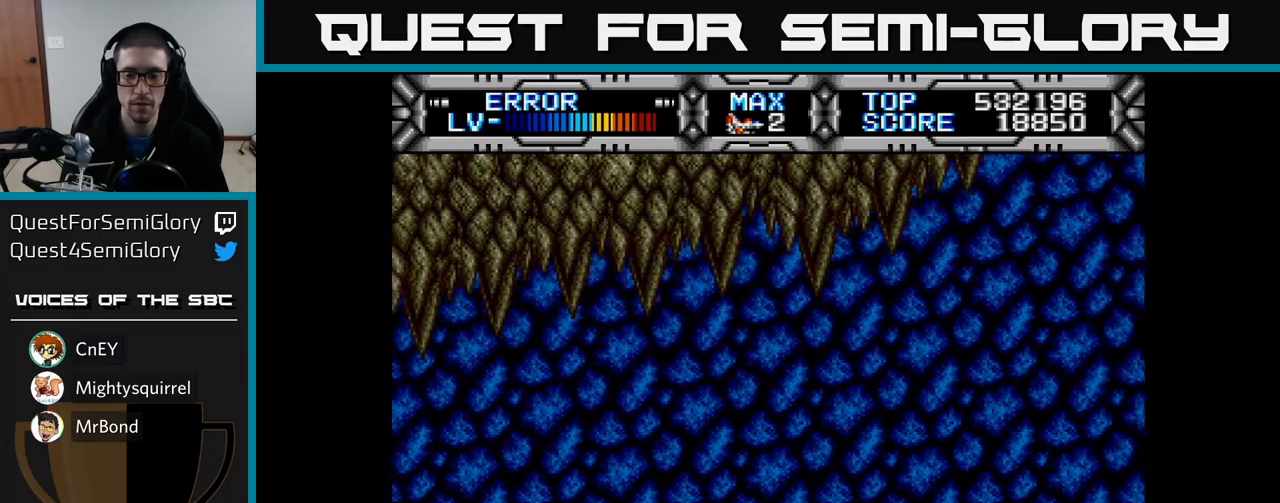
{"buttons": [], "left_stick": "center", "right_stick": "center", "events": [[50, "B", "down"], [50, "DPAD_UP", "up"], [83, "B", "up"], [350, "DPAD_DOWN", "down"], [383, "DPAD_DOWN", "up"]]}
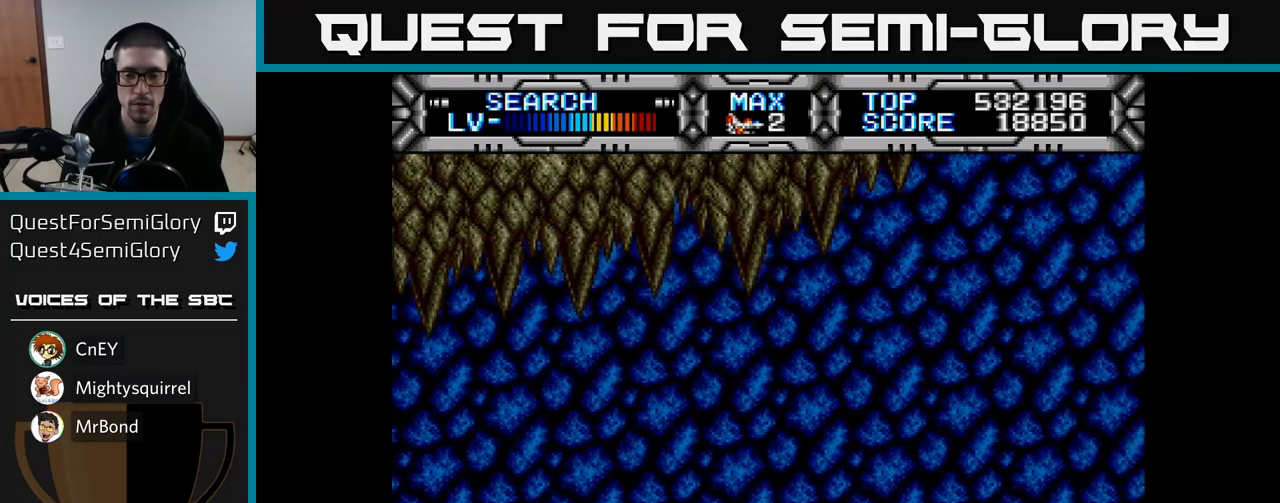
{"buttons": ["B"], "left_stick": "center", "right_stick": "center", "events": [[417, "DPAD_UP", "down"], [467, "DPAD_UP", "up"], [483, "DPAD_LEFT", "down"], [500, "B", "down"], [500, "DPAD_LEFT", "up"]]}
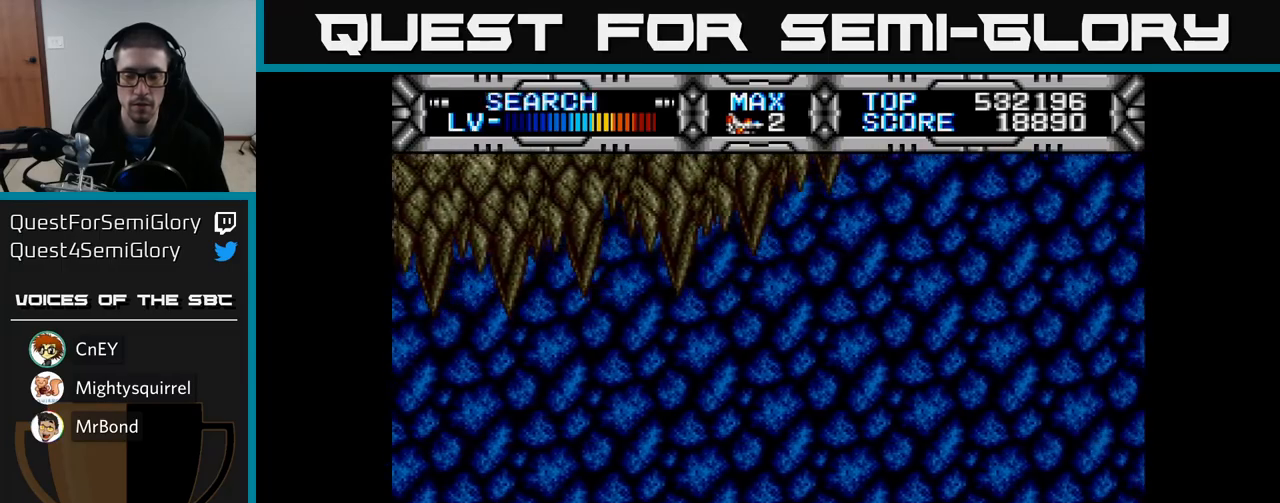
{"buttons": [], "left_stick": "center", "right_stick": "center", "events": [[67, "B", "up"], [217, "DPAD_LEFT", "down"], [467, "DPAD_LEFT", "up"]]}
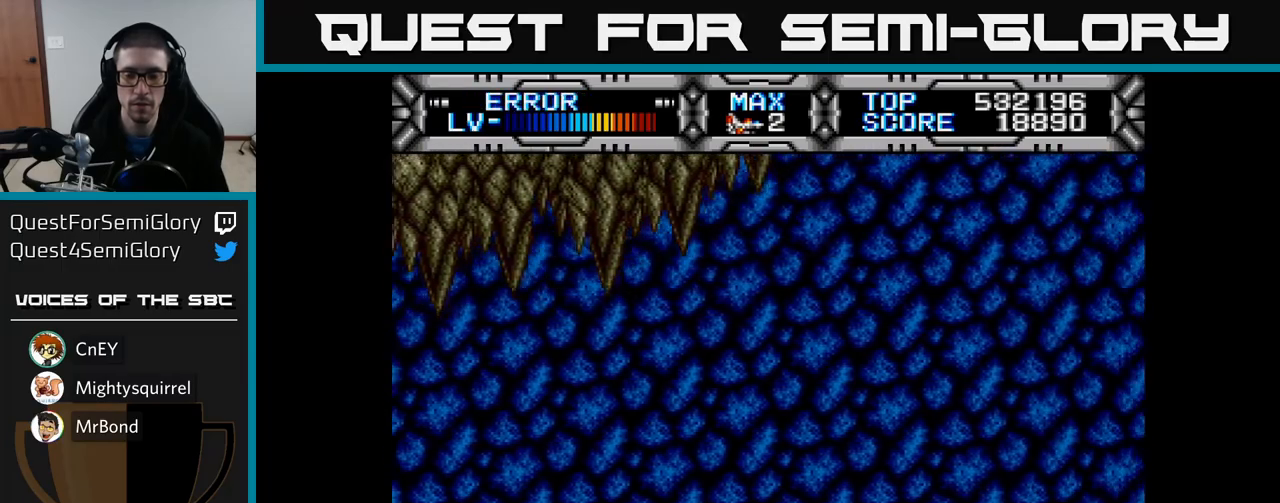
{"buttons": ["B"], "left_stick": "center", "right_stick": "center", "events": [[433, "B", "down"]]}
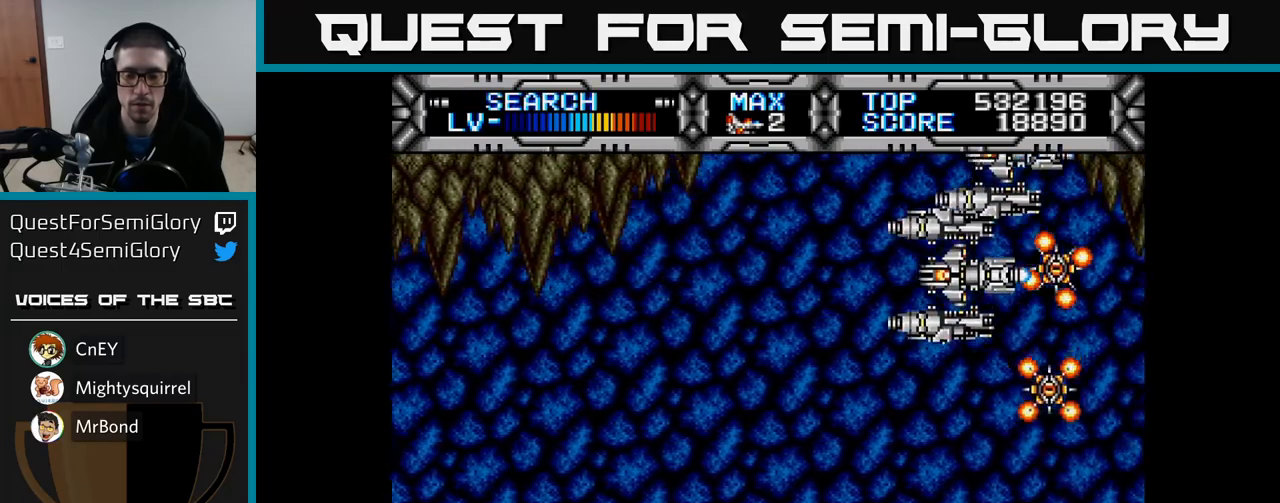
{"buttons": ["X"], "left_stick": "center", "right_stick": "center", "events": [[33, "B", "up"], [83, "DPAD_LEFT", "down"], [250, "DPAD_UP", "down"], [267, "DPAD_LEFT", "up"], [483, "DPAD_UP", "up"], [483, "X", "down"]]}
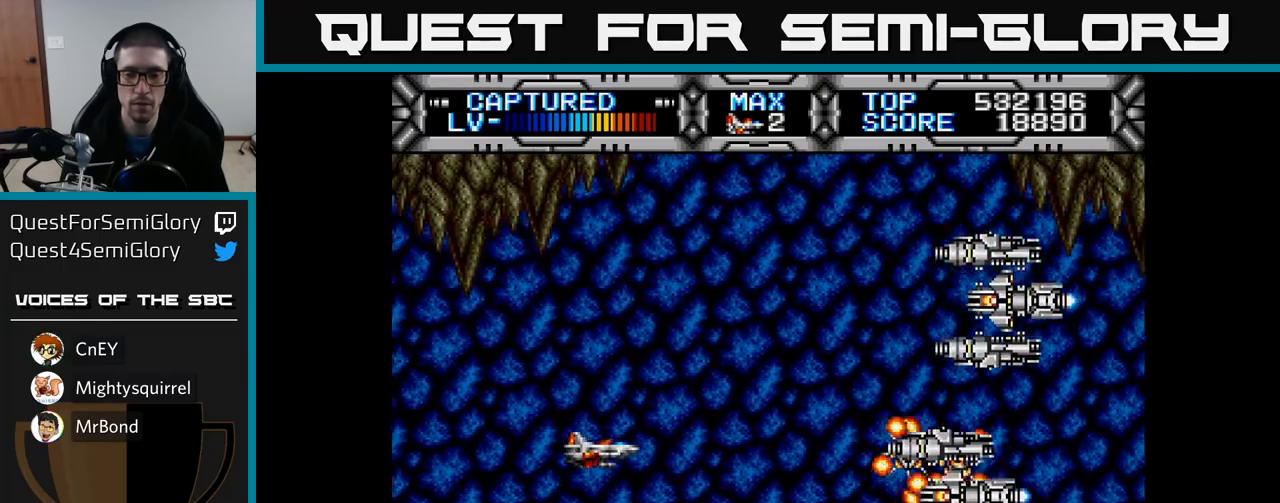
{"buttons": ["X", "DPAD_UP"], "left_stick": "center", "right_stick": "center", "events": [[100, "DPAD_DOWN", "down"], [200, "DPAD_LEFT", "down"], [250, "DPAD_DOWN", "up"], [350, "DPAD_LEFT", "up"], [450, "DPAD_UP", "down"]]}
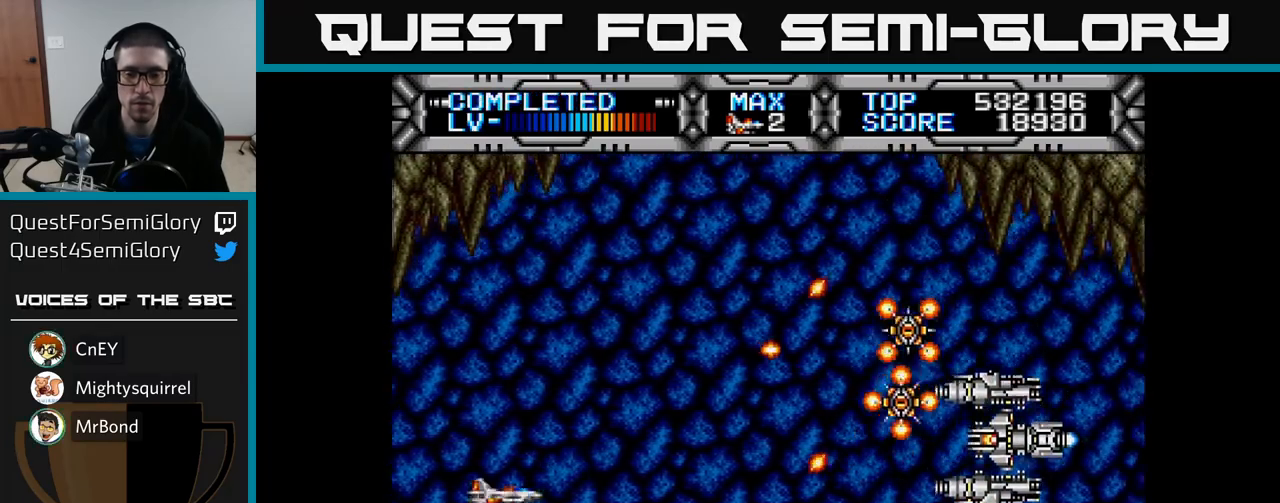
{"buttons": ["X", "DPAD_UP", "DPAD_LEFT"], "left_stick": "center", "right_stick": "center", "events": [[67, "DPAD_RIGHT", "down"], [83, "DPAD_UP", "up"], [183, "DPAD_UP", "down"], [217, "DPAD_RIGHT", "up"], [283, "DPAD_UP", "up"], [350, "DPAD_DOWN", "down"], [450, "DPAD_DOWN", "up"], [483, "DPAD_LEFT", "down"], [483, "DPAD_UP", "down"]]}
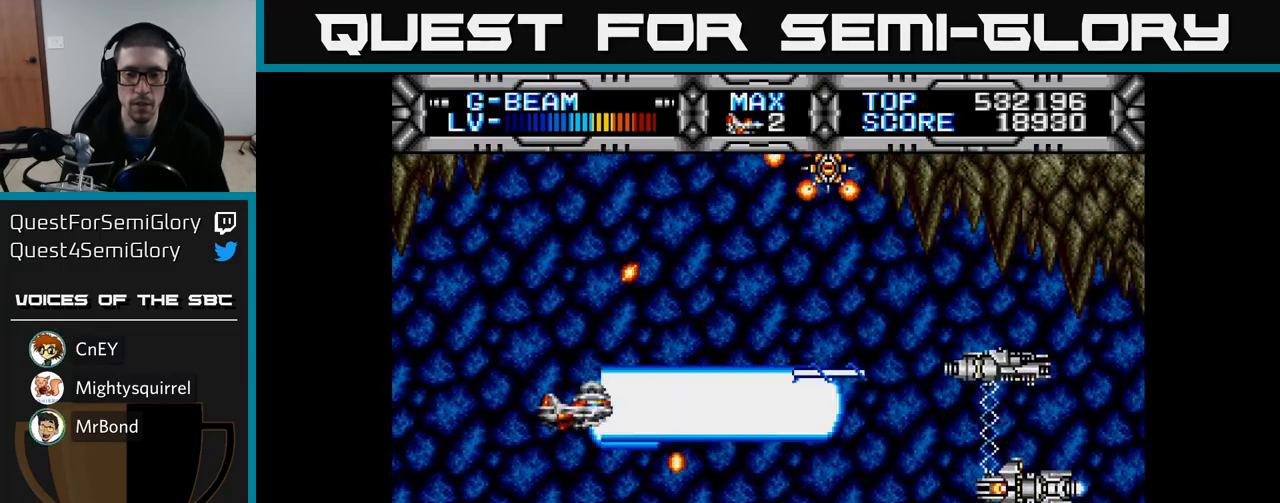
{"buttons": ["X"], "left_stick": "center", "right_stick": "center", "events": [[83, "DPAD_LEFT", "up"], [133, "DPAD_UP", "up"], [233, "DPAD_DOWN", "down"], [333, "DPAD_DOWN", "up"]]}
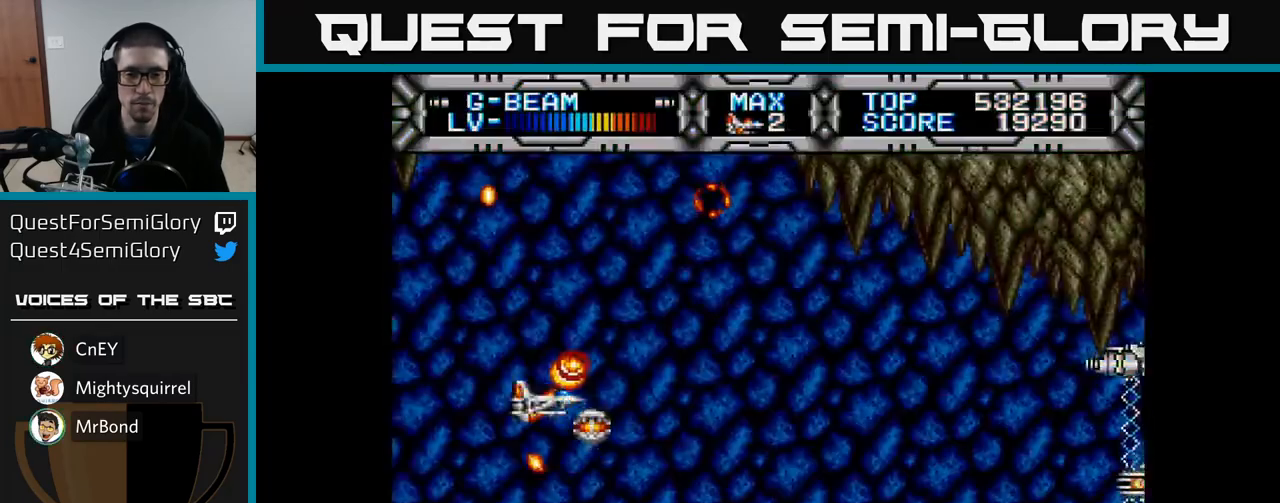
{"buttons": ["X"], "left_stick": "center", "right_stick": "center", "events": [[133, "DPAD_RIGHT", "down"], [267, "DPAD_DOWN", "down"], [417, "DPAD_DOWN", "up"], [467, "DPAD_RIGHT", "up"]]}
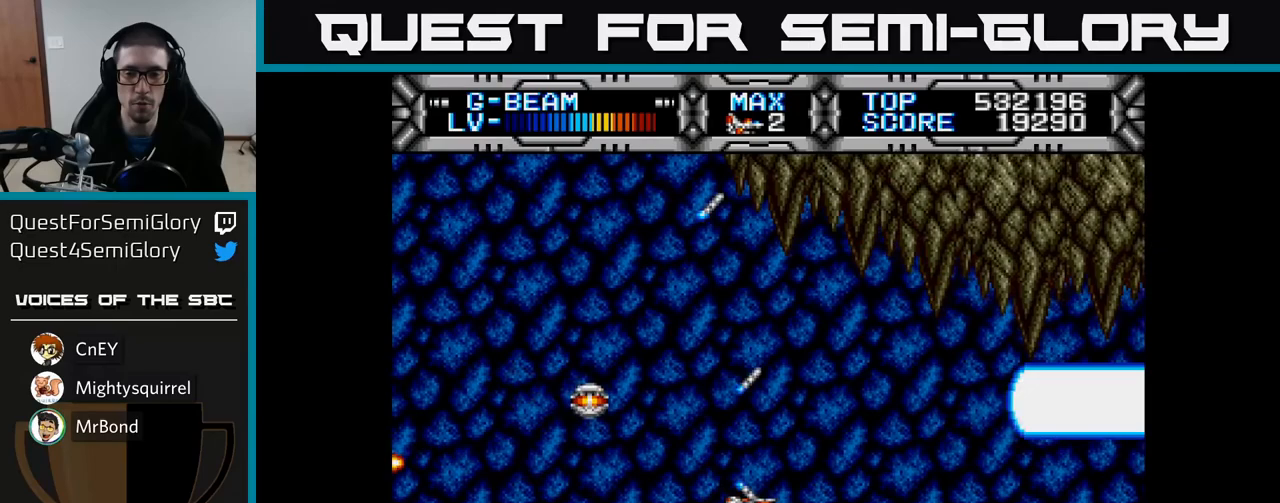
{"buttons": ["X", "DPAD_RIGHT"], "left_stick": "center", "right_stick": "center", "events": [[433, "DPAD_RIGHT", "down"]]}
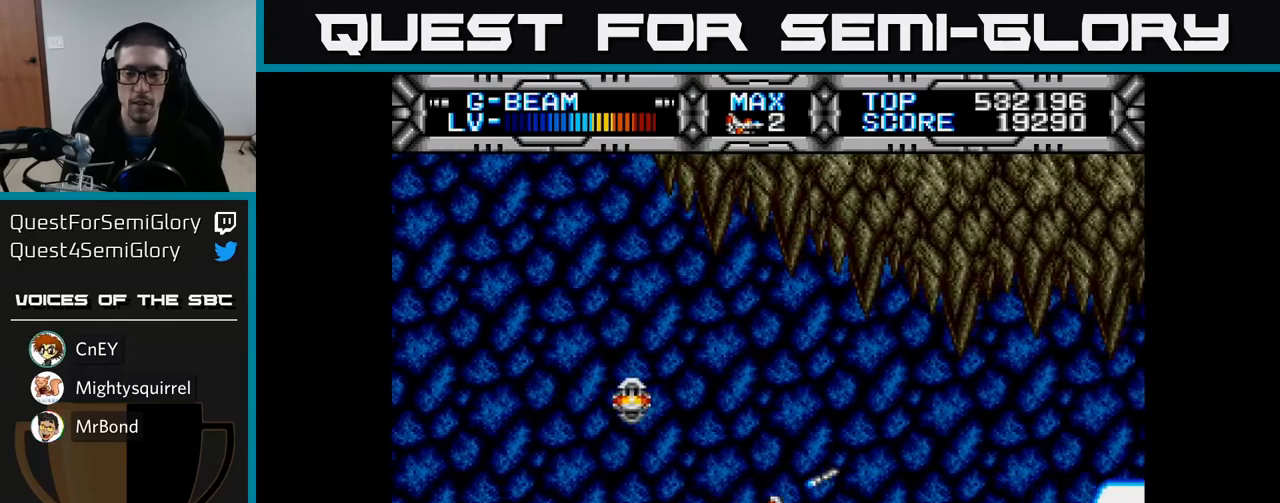
{"buttons": ["X"], "left_stick": "center", "right_stick": "center", "events": [[33, "DPAD_RIGHT", "up"], [50, "DPAD_UP", "down"], [133, "DPAD_UP", "up"]]}
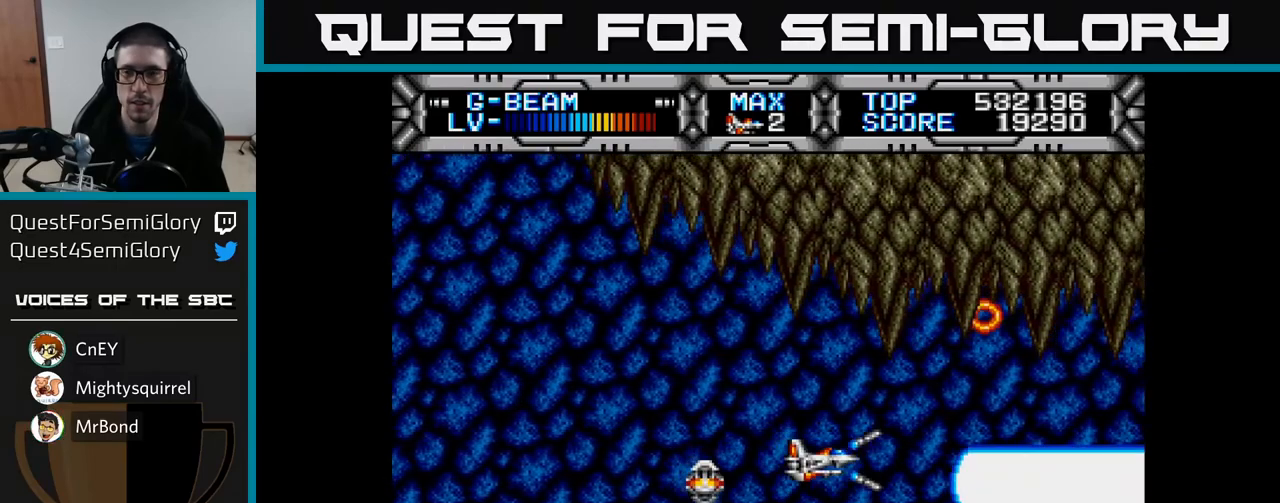
{"buttons": ["DPAD_DOWN"], "left_stick": "center", "right_stick": "center", "events": [[83, "X", "up"], [500, "DPAD_DOWN", "down"]]}
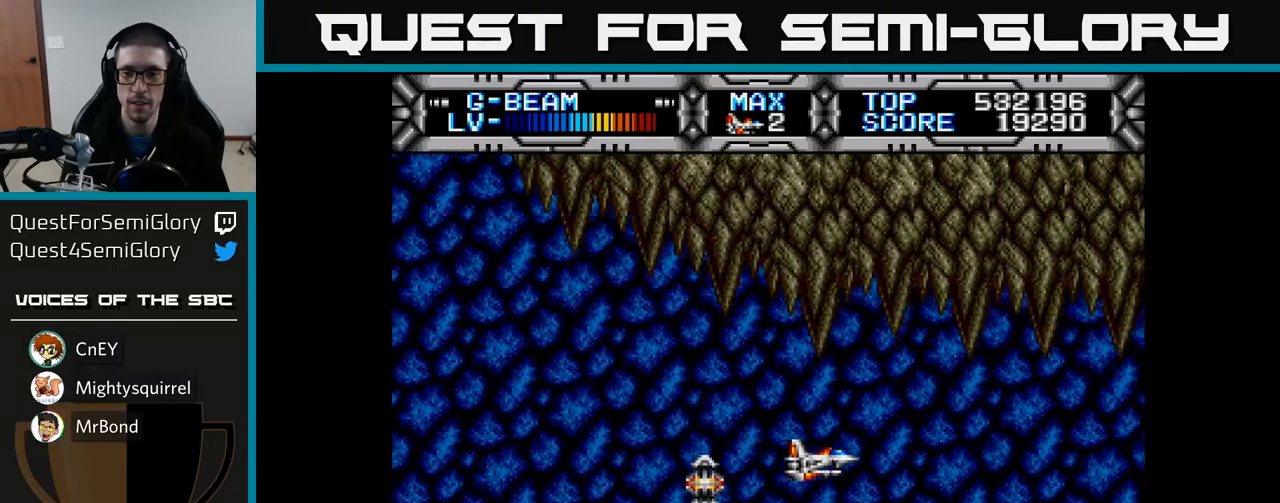
{"buttons": [], "left_stick": "center", "right_stick": "center", "events": [[100, "B", "down"], [167, "DPAD_DOWN", "up"], [217, "B", "up"]]}
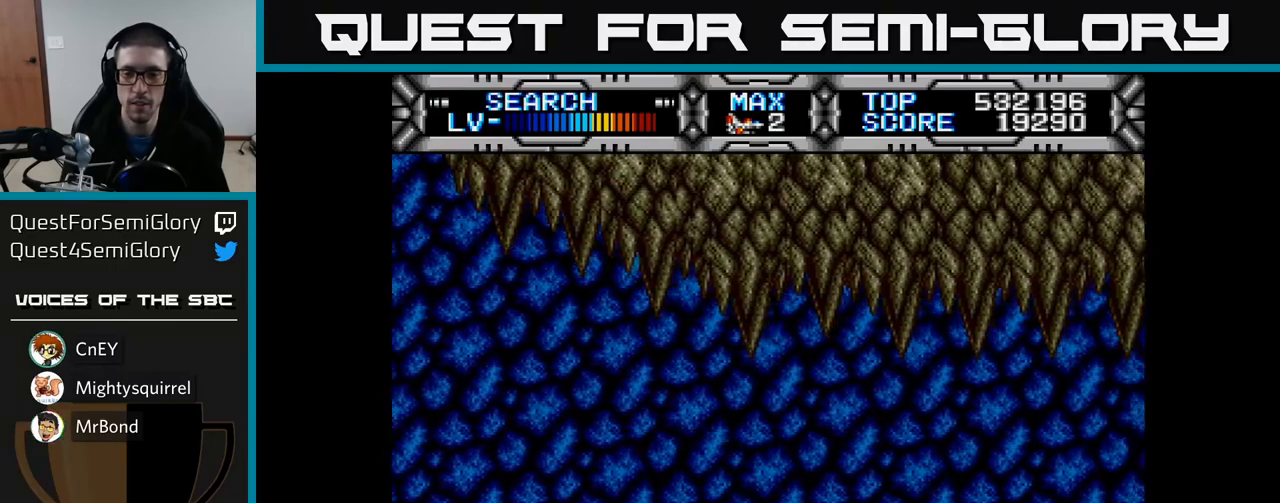
{"buttons": [], "left_stick": "center", "right_stick": "center", "events": []}
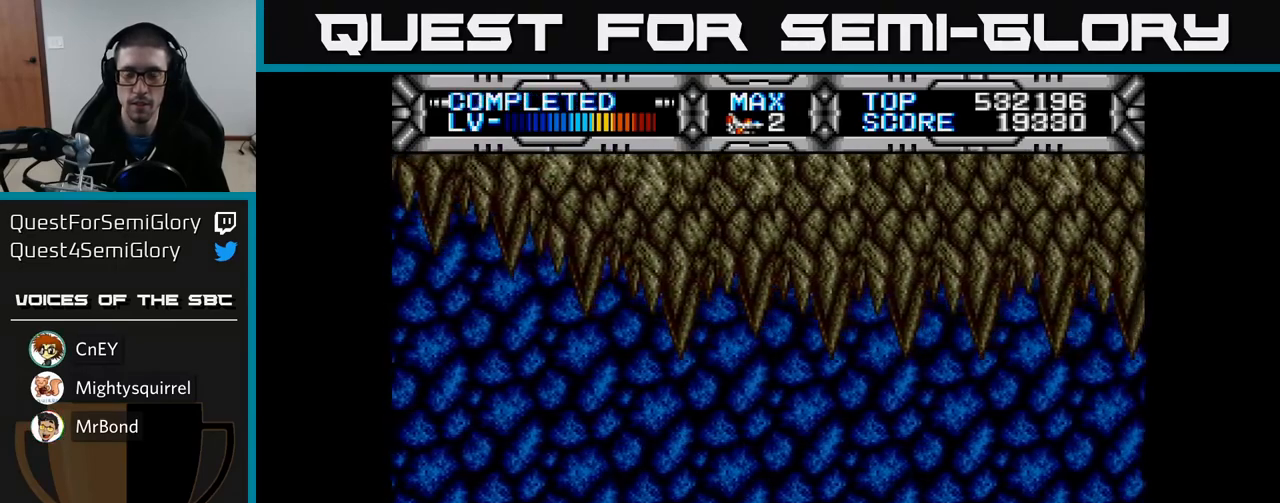
{"buttons": [], "left_stick": "center", "right_stick": "center", "events": [[233, "DPAD_LEFT", "down"], [250, "B", "down"], [333, "B", "up"], [383, "DPAD_LEFT", "up"]]}
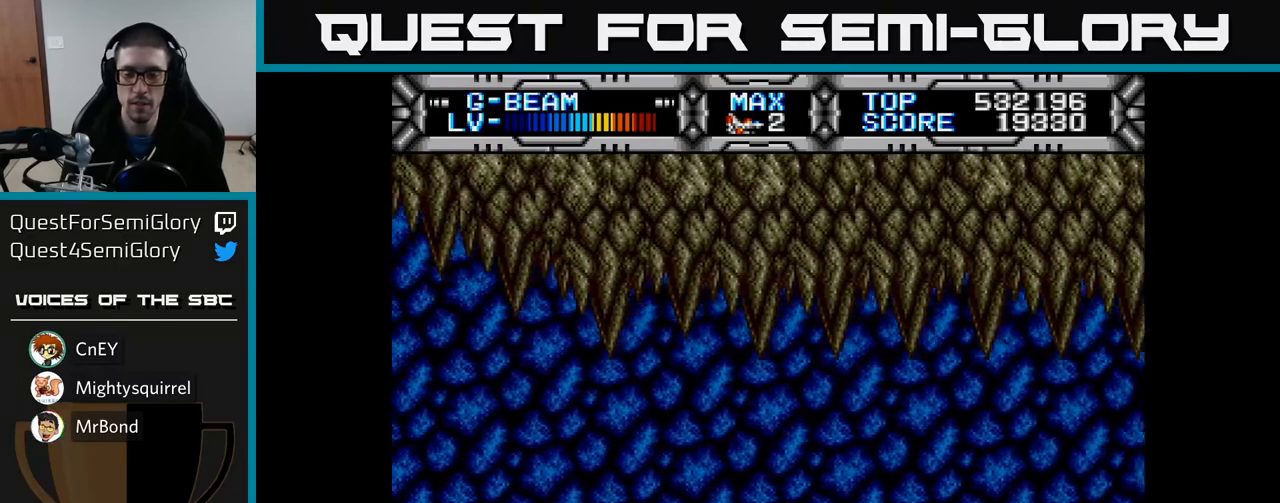
{"buttons": [], "left_stick": "center", "right_stick": "center", "events": []}
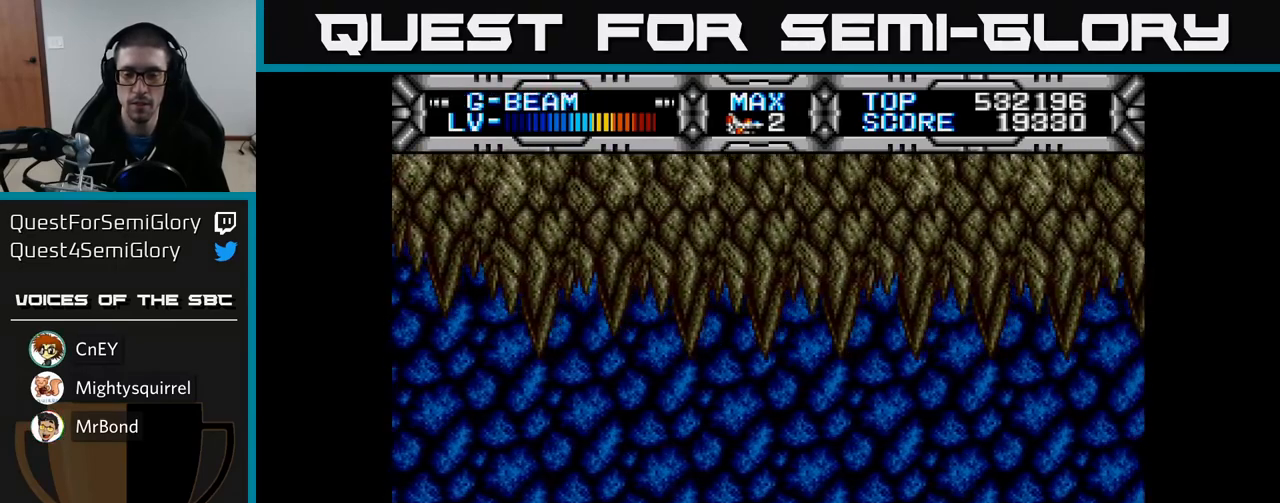
{"buttons": [], "left_stick": "center", "right_stick": "center", "events": []}
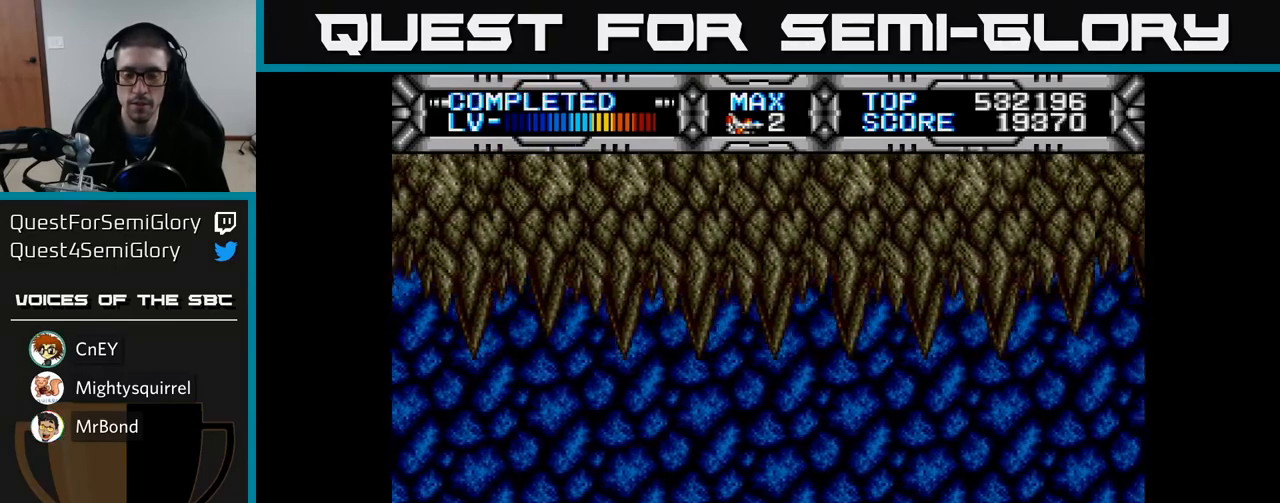
{"buttons": ["DPAD_RIGHT"], "left_stick": "center", "right_stick": "center", "events": [[467, "DPAD_RIGHT", "down"]]}
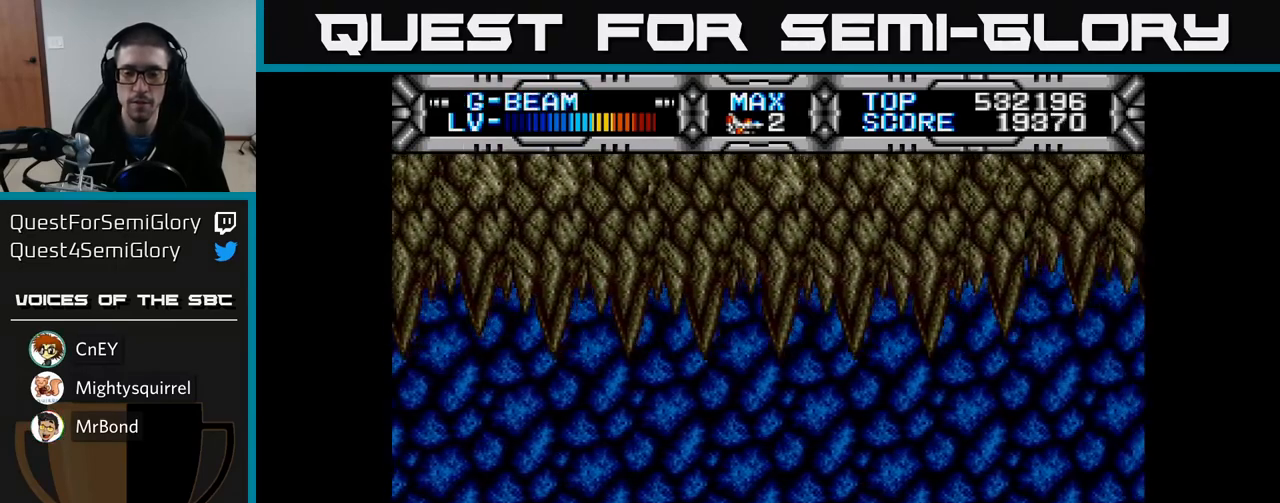
{"buttons": [], "left_stick": "center", "right_stick": "center", "events": [[183, "B", "down"], [200, "DPAD_RIGHT", "up"], [283, "B", "up"]]}
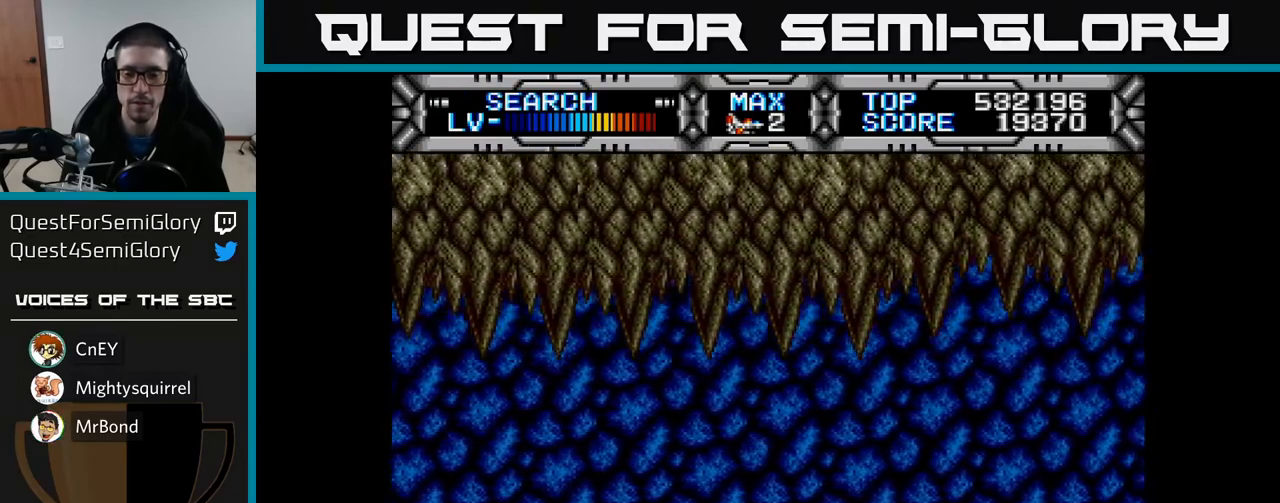
{"buttons": [], "left_stick": "center", "right_stick": "center", "events": [[267, "DPAD_LEFT", "down"], [450, "DPAD_LEFT", "up"]]}
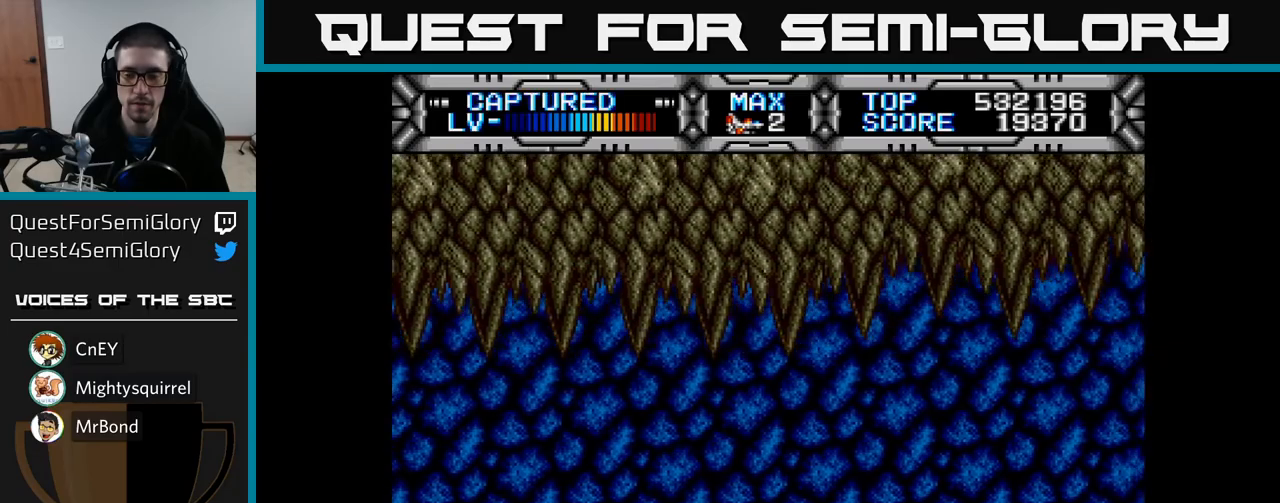
{"buttons": [], "left_stick": "center", "right_stick": "center", "events": [[367, "B", "down"], [400, "B", "up"], [417, "B", "down"], [433, "B", "up"]]}
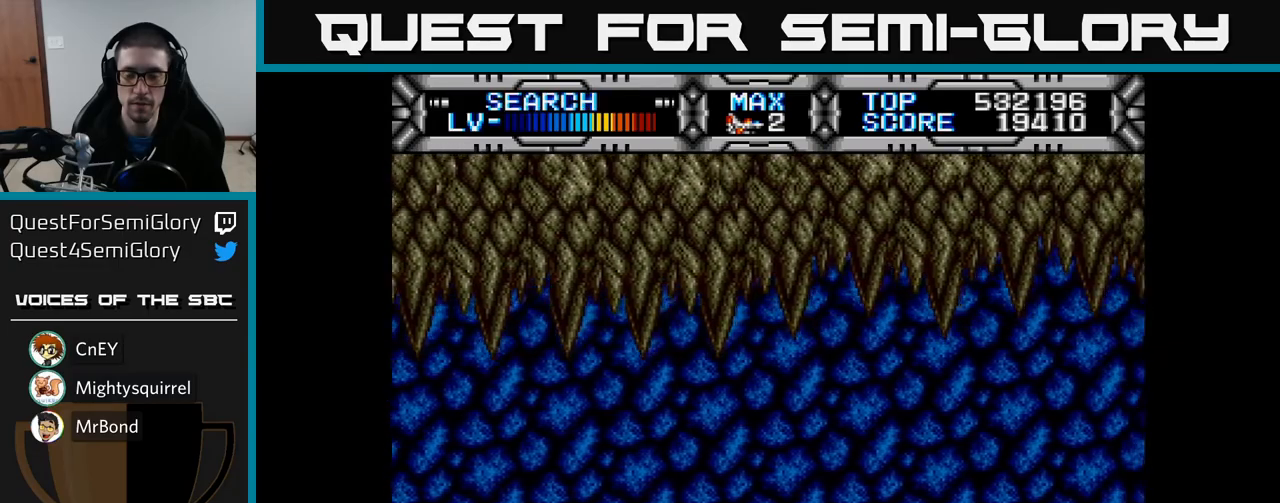
{"buttons": [], "left_stick": "center", "right_stick": "center", "events": [[50, "DPAD_LEFT", "down"], [233, "DPAD_LEFT", "up"]]}